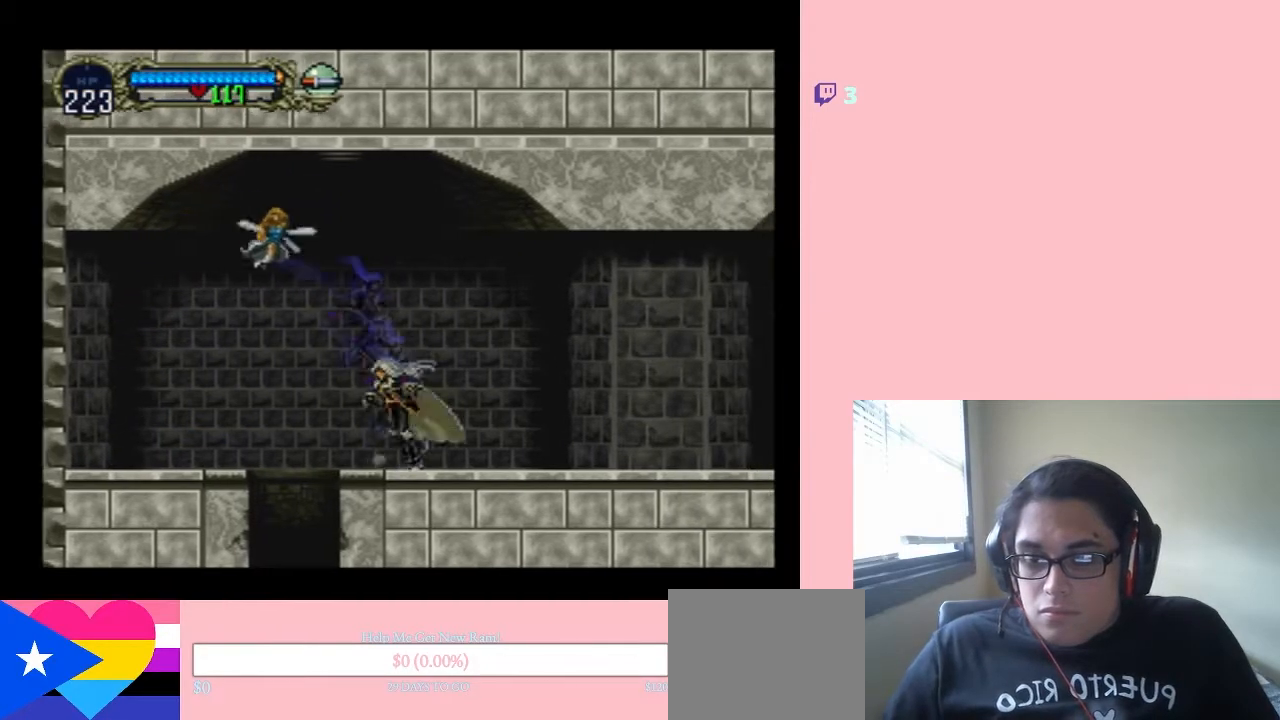
Gameplay with a controller (Nintendo layout); each line is a JSON object with the inputs held at the frame after it. "events" lists button and stick changes between this image and that frame as [ms after this image, input, new state], when the widget could be followed in between. Not read: L2 L3 R2 R3.
{"buttons": ["X"], "left_stick": "center", "right_stick": "center", "events": [[350, "X", "up"], [483, "X", "down"]]}
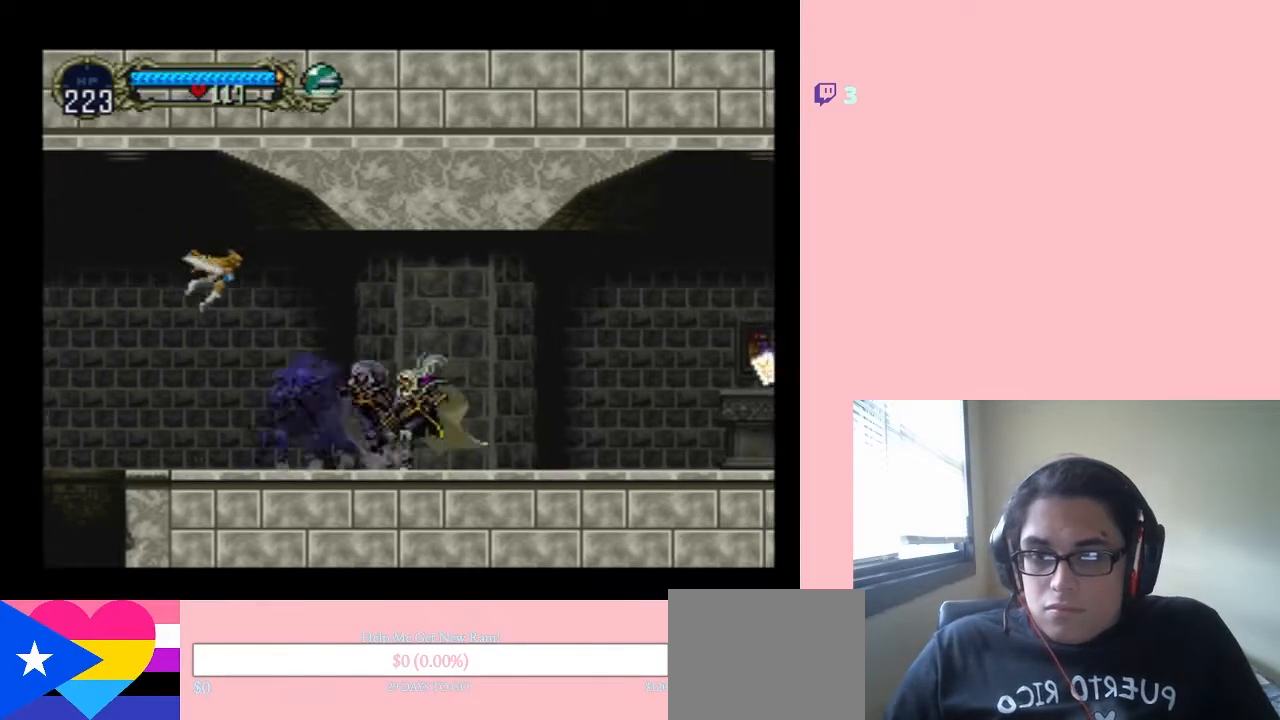
{"buttons": ["DPAD_RIGHT"], "left_stick": "center", "right_stick": "center", "events": [[133, "X", "up"], [417, "DPAD_RIGHT", "down"]]}
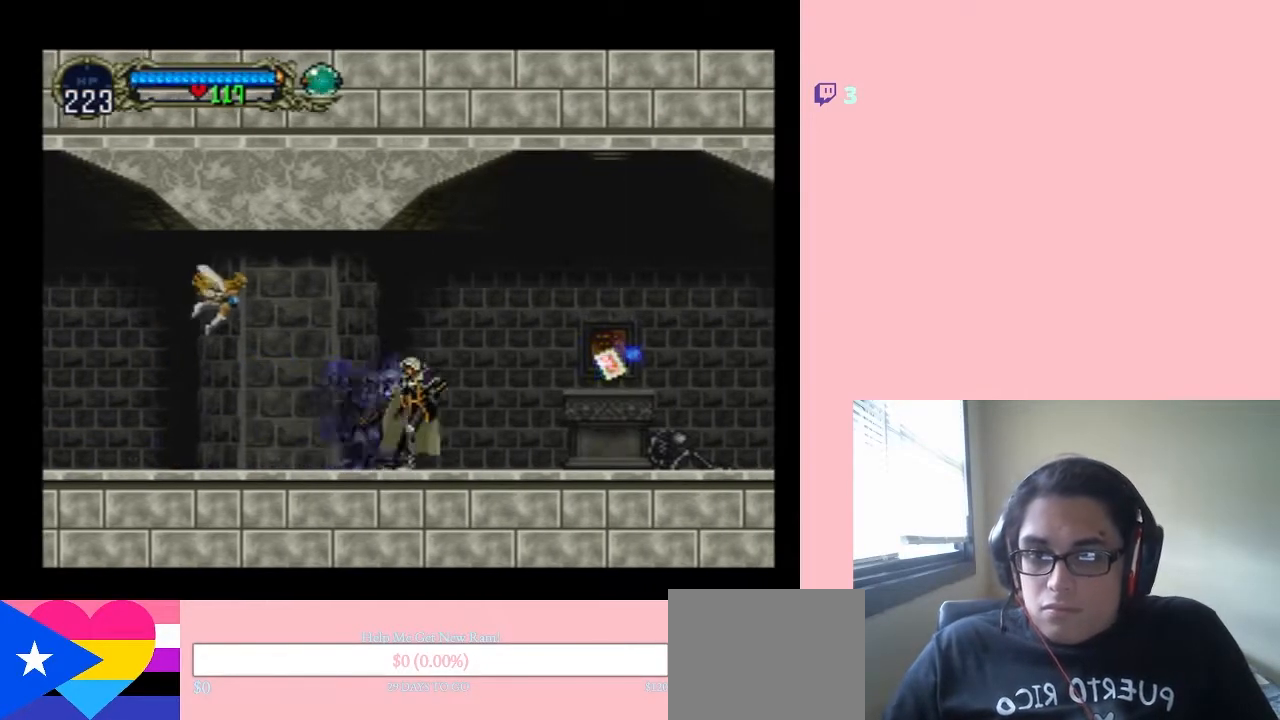
{"buttons": [], "left_stick": "center", "right_stick": "center", "events": [[50, "SELECT", "down"], [83, "DPAD_RIGHT", "up"], [233, "SELECT", "up"]]}
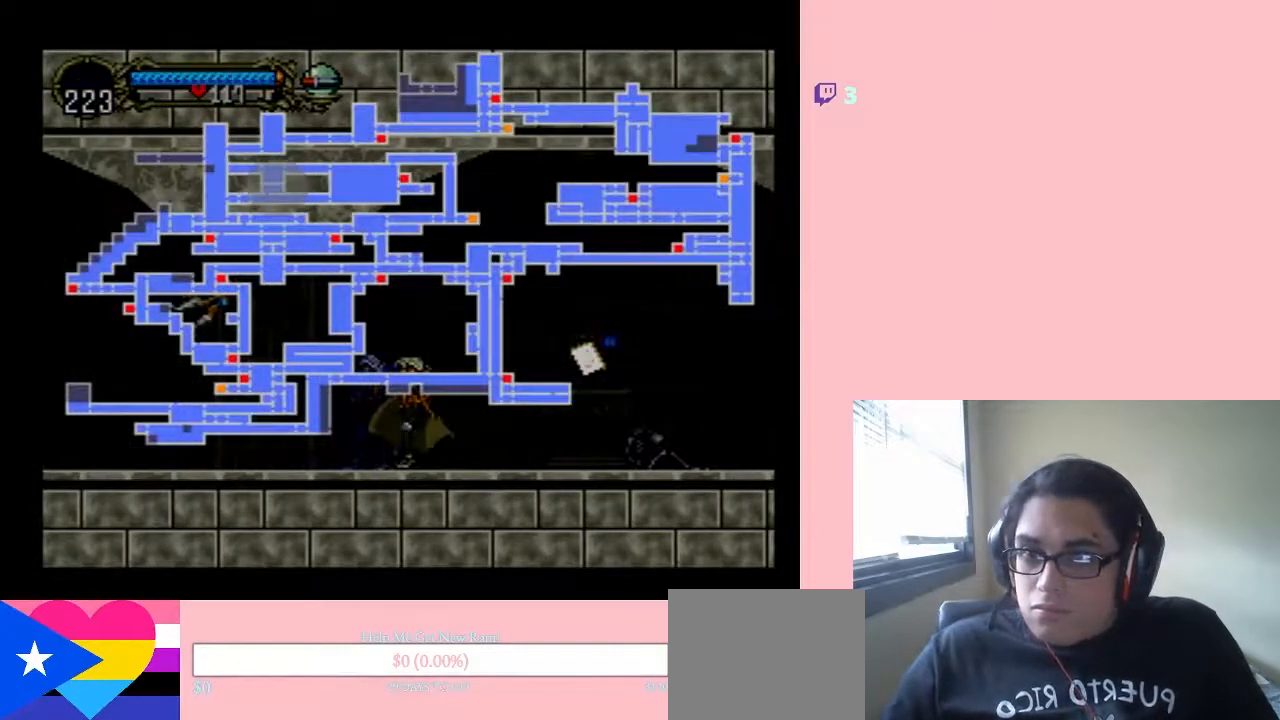
{"buttons": [], "left_stick": "center", "right_stick": "center", "events": []}
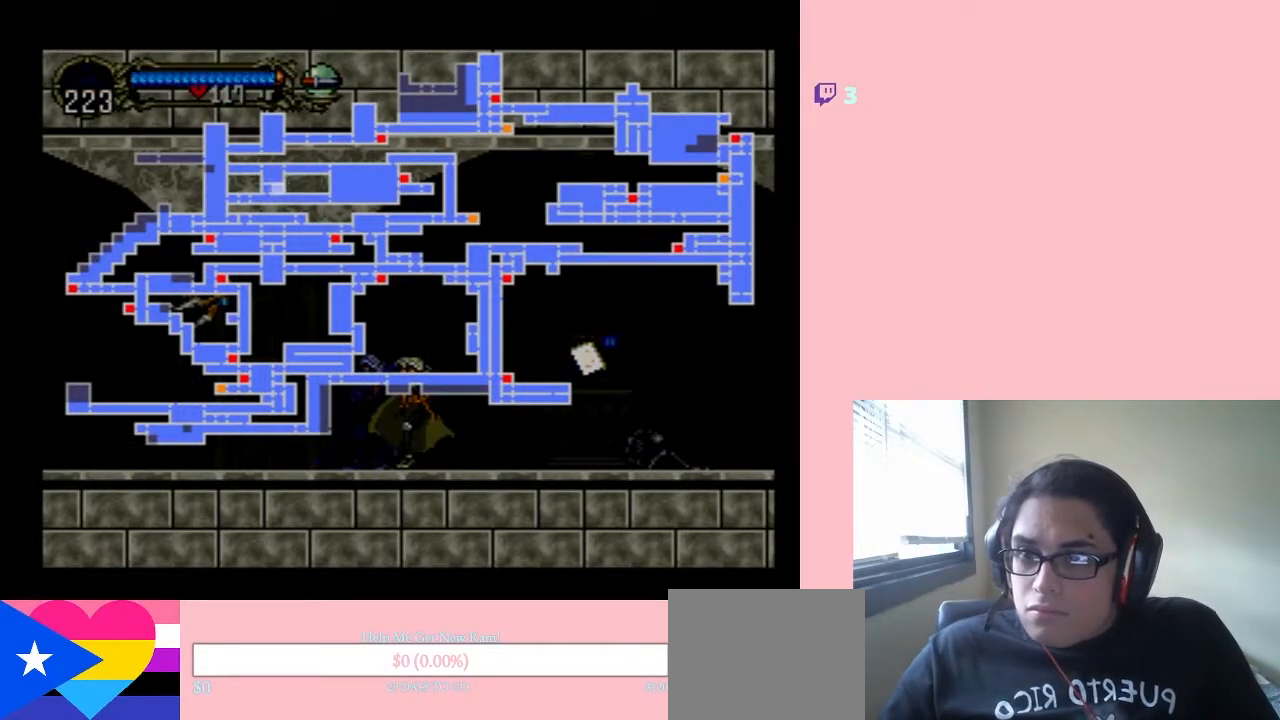
{"buttons": [], "left_stick": "center", "right_stick": "center", "events": [[383, "SELECT", "down"], [500, "SELECT", "up"]]}
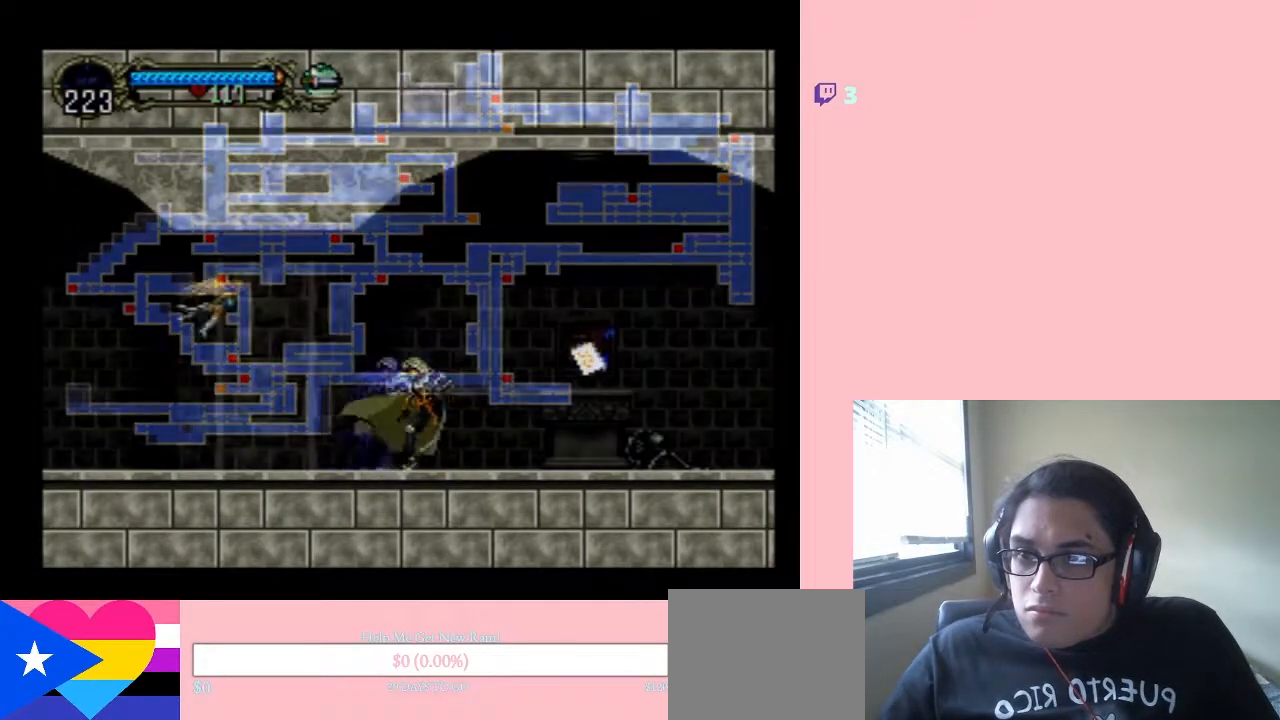
{"buttons": ["B"], "left_stick": "center", "right_stick": "center", "events": [[133, "DPAD_LEFT", "down"], [267, "DPAD_LEFT", "up"], [267, "X", "down"], [367, "X", "up"], [450, "B", "down"]]}
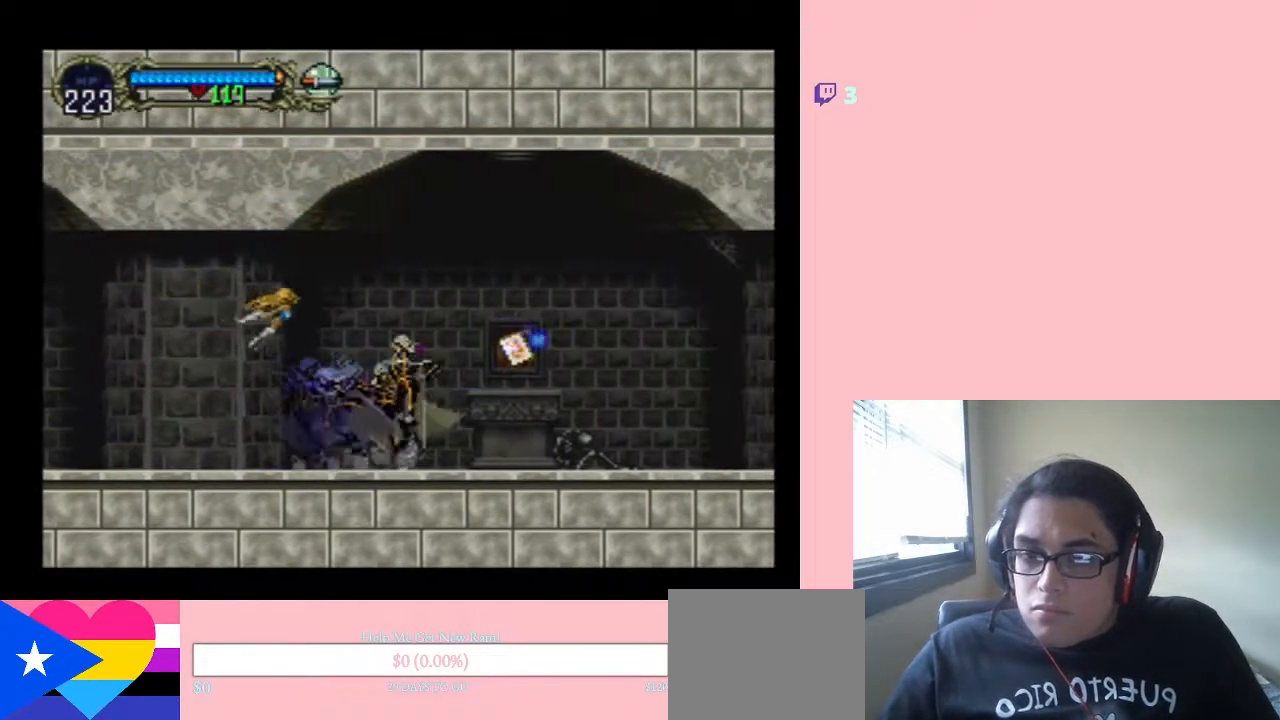
{"buttons": ["DPAD_RIGHT"], "left_stick": "center", "right_stick": "center", "events": [[50, "DPAD_RIGHT", "down"], [100, "B", "up"]]}
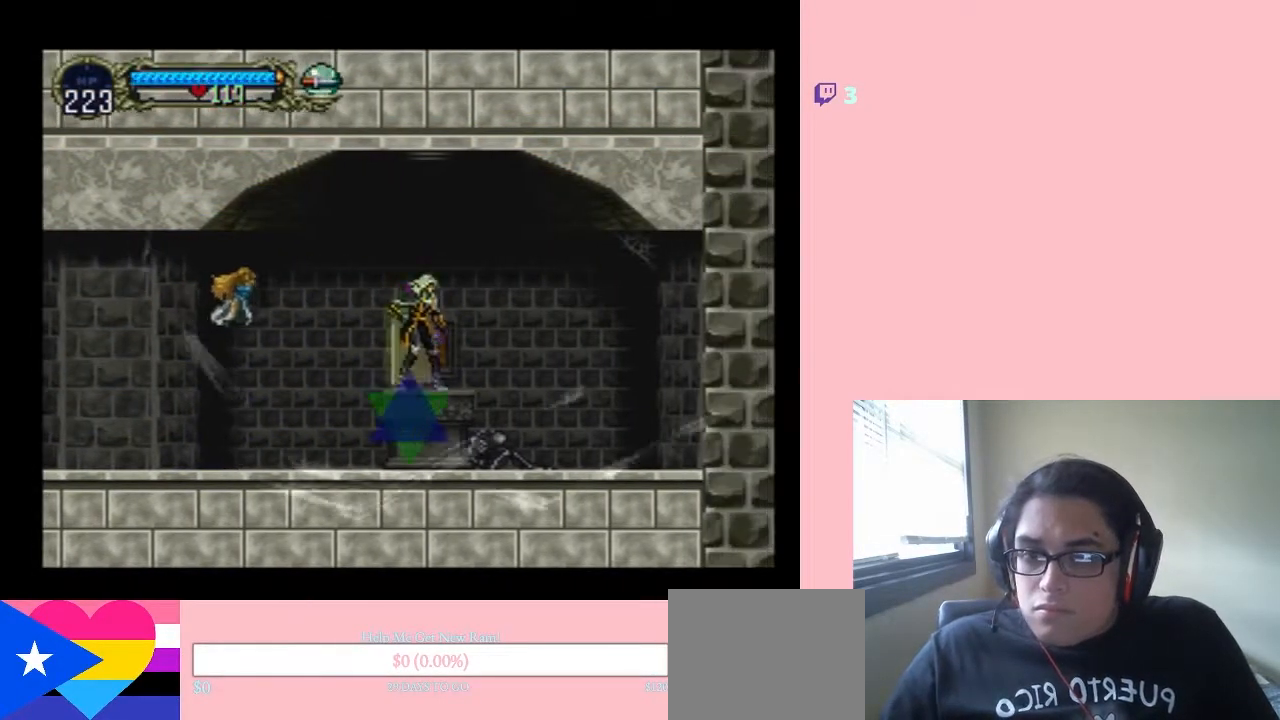
{"buttons": [], "left_stick": "center", "right_stick": "center", "events": [[100, "DPAD_RIGHT", "up"]]}
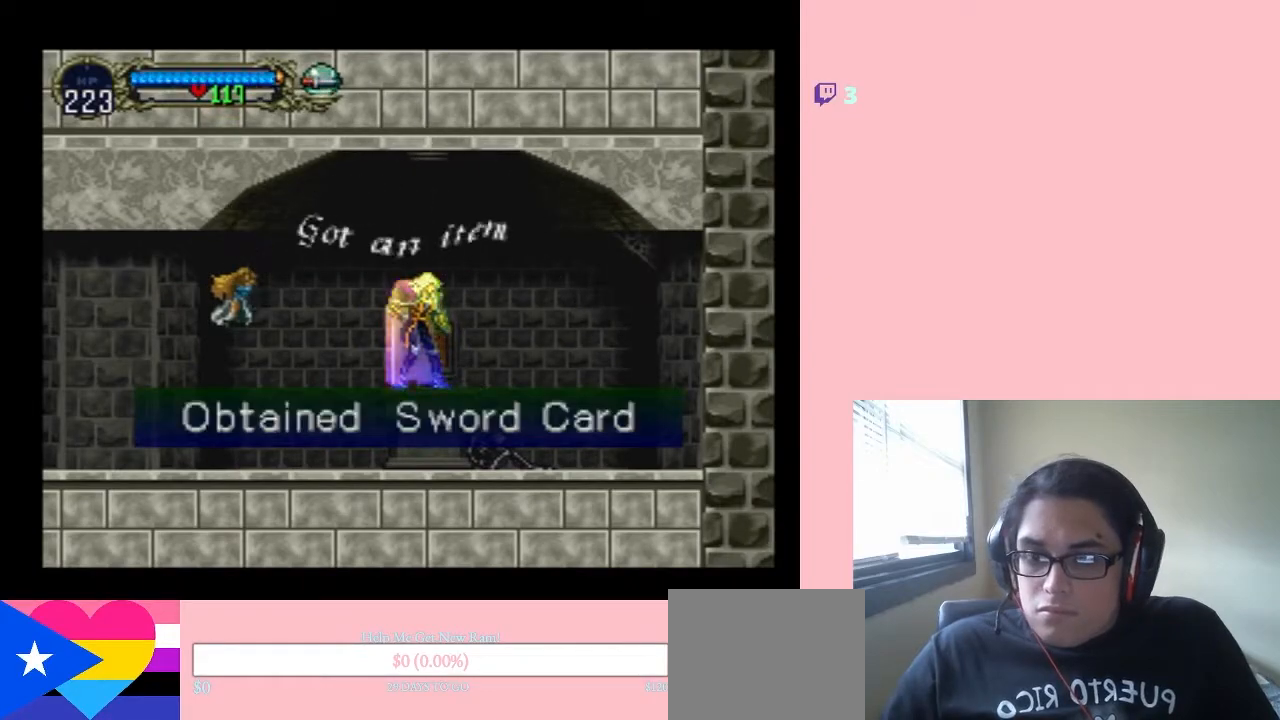
{"buttons": ["B"], "left_stick": "center", "right_stick": "center", "events": [[200, "A", "down"], [350, "A", "up"], [467, "B", "down"]]}
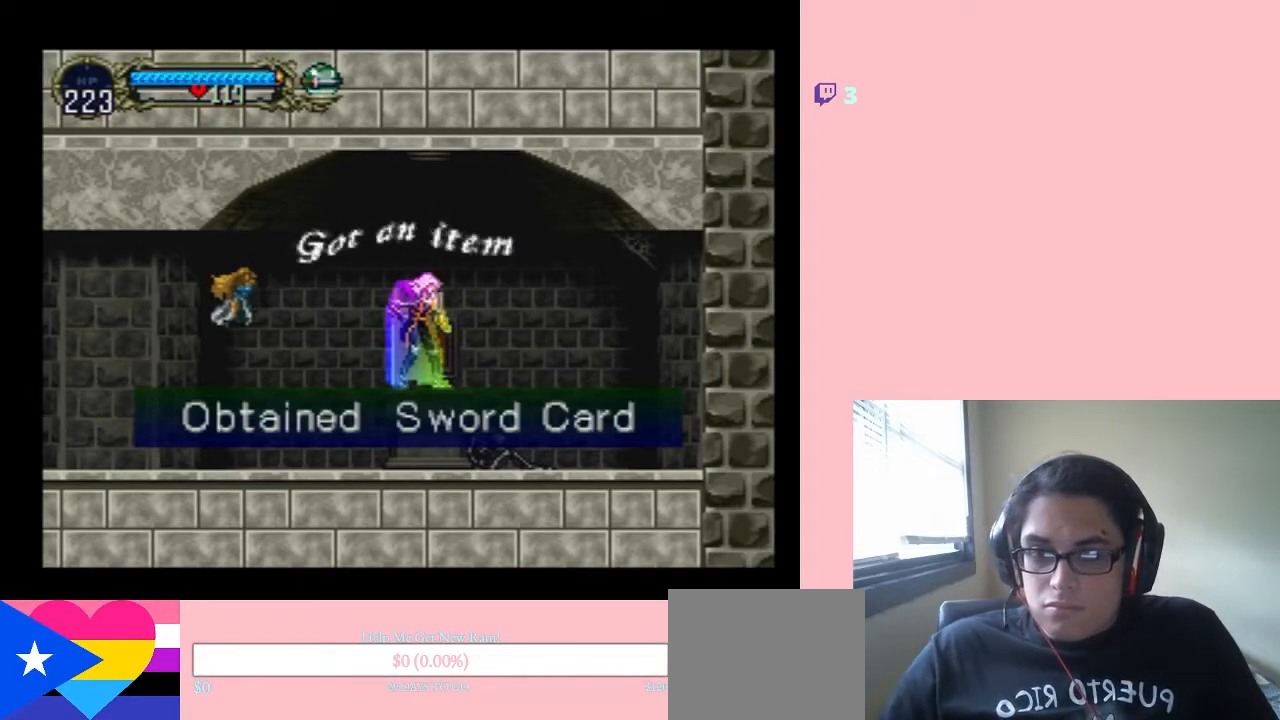
{"buttons": [], "left_stick": "center", "right_stick": "center", "events": [[133, "B", "up"]]}
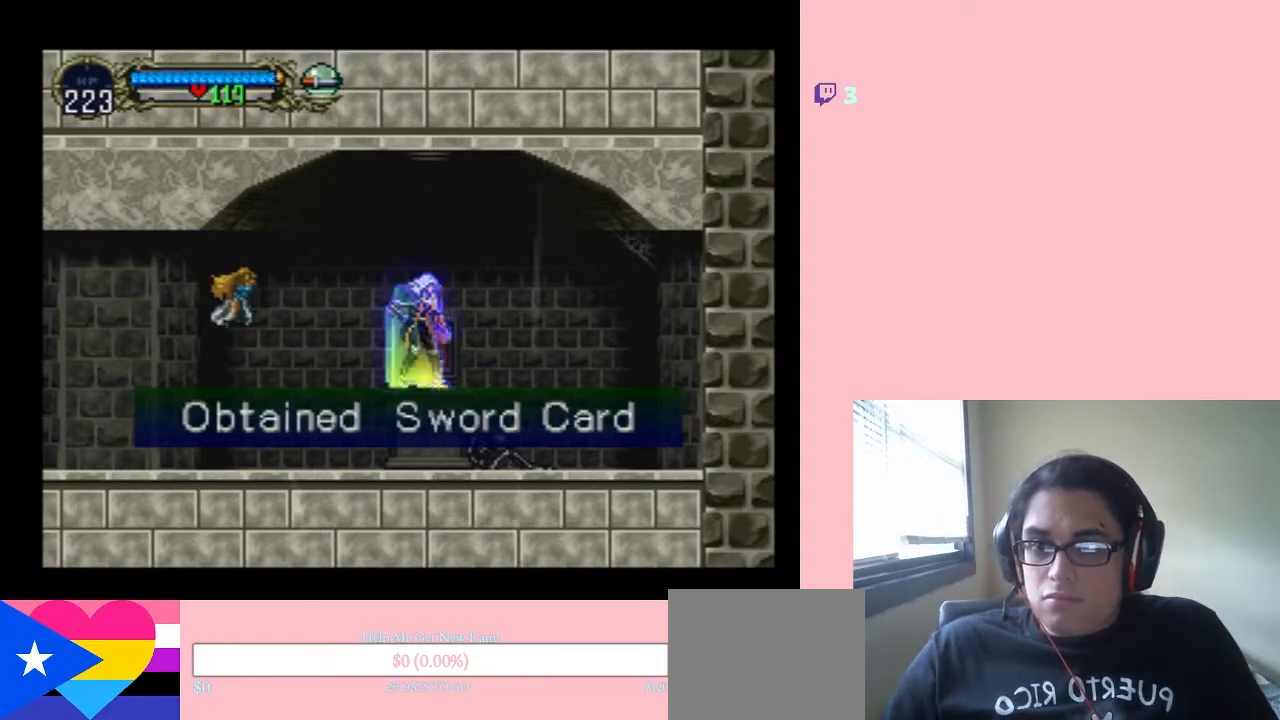
{"buttons": [], "left_stick": "center", "right_stick": "center", "events": [[100, "DPAD_LEFT", "down"], [500, "DPAD_LEFT", "up"]]}
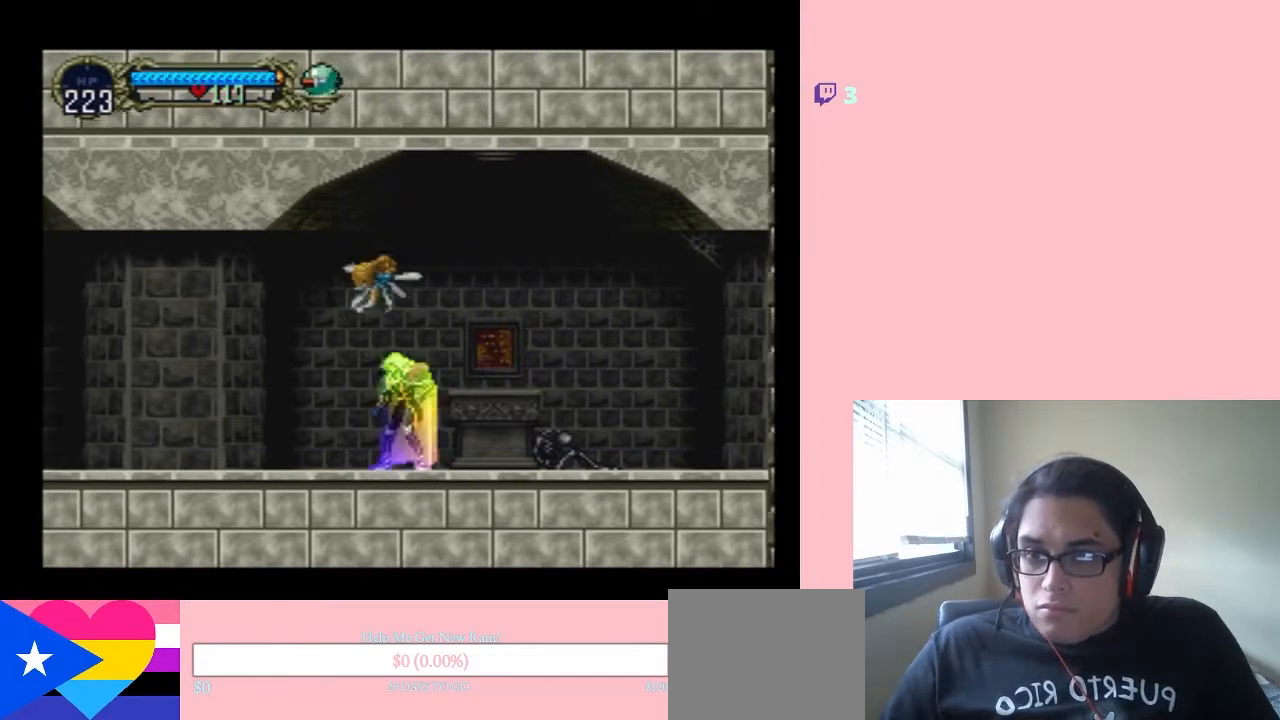
{"buttons": [], "left_stick": "center", "right_stick": "center", "events": [[100, "START", "down"], [233, "START", "up"]]}
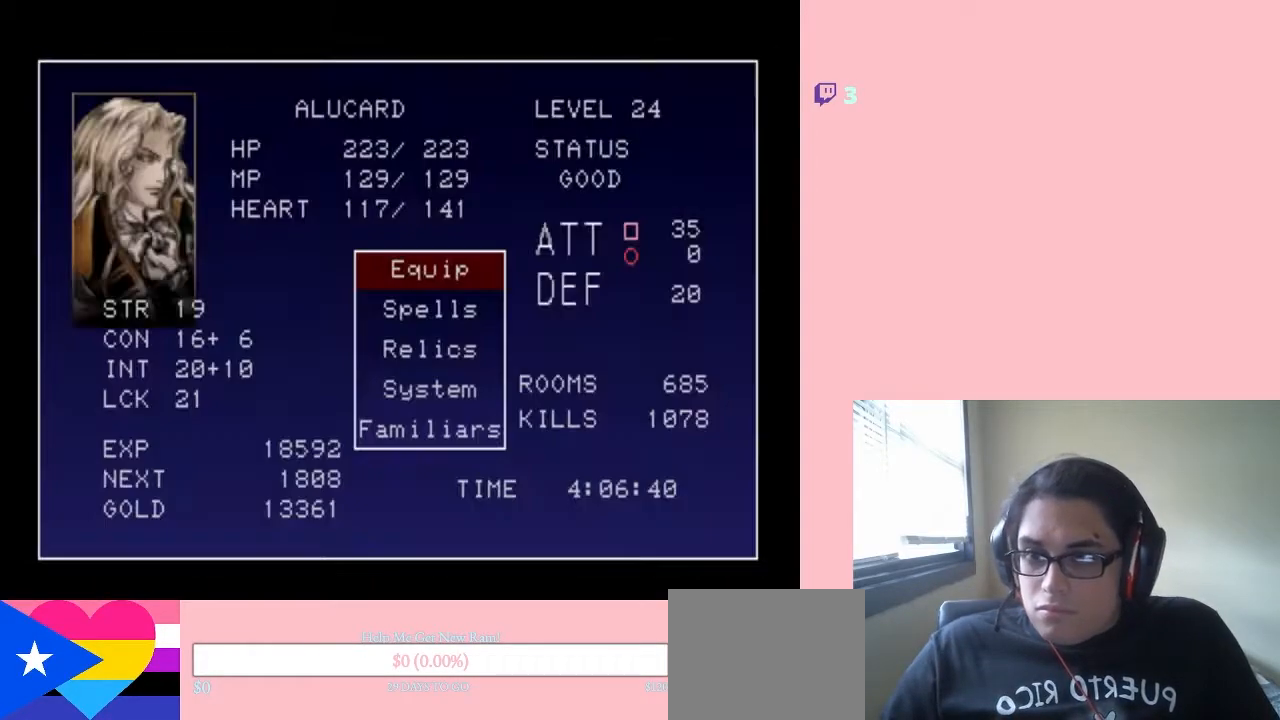
{"buttons": [], "left_stick": "center", "right_stick": "center", "events": [[250, "DPAD_UP", "down"], [433, "DPAD_UP", "up"]]}
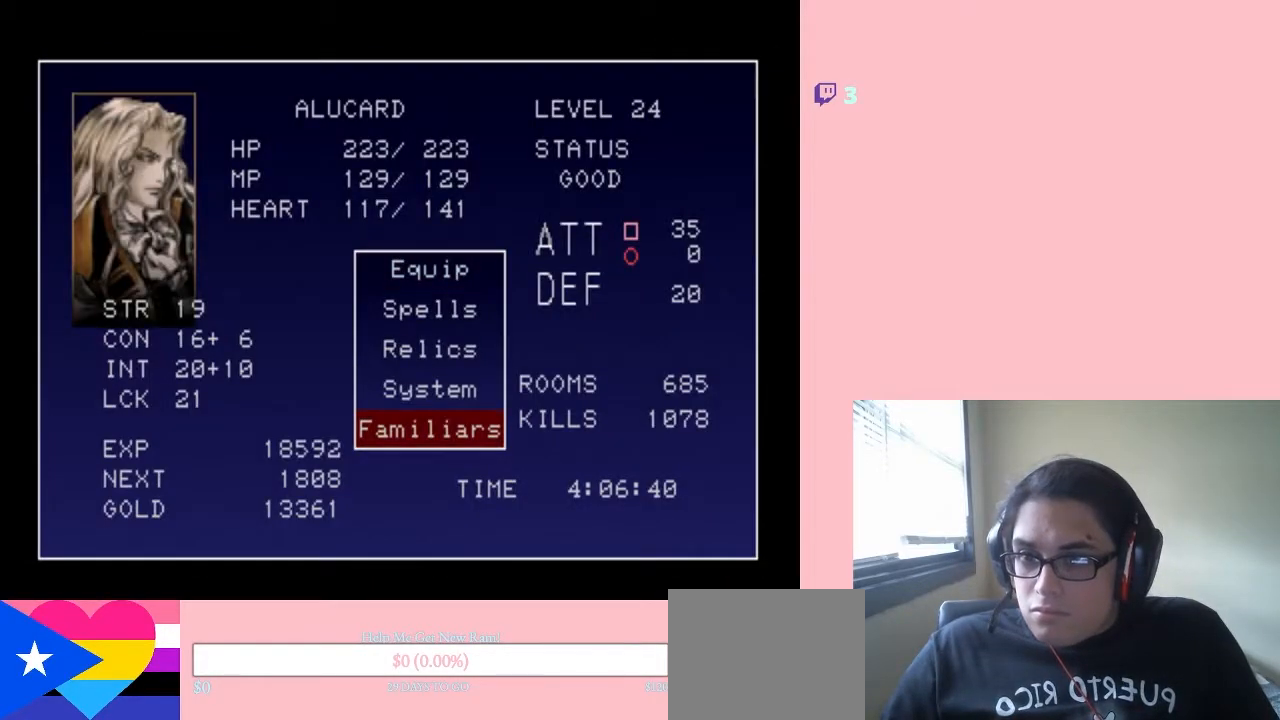
{"buttons": [], "left_stick": "center", "right_stick": "center", "events": [[117, "B", "down"], [233, "B", "up"]]}
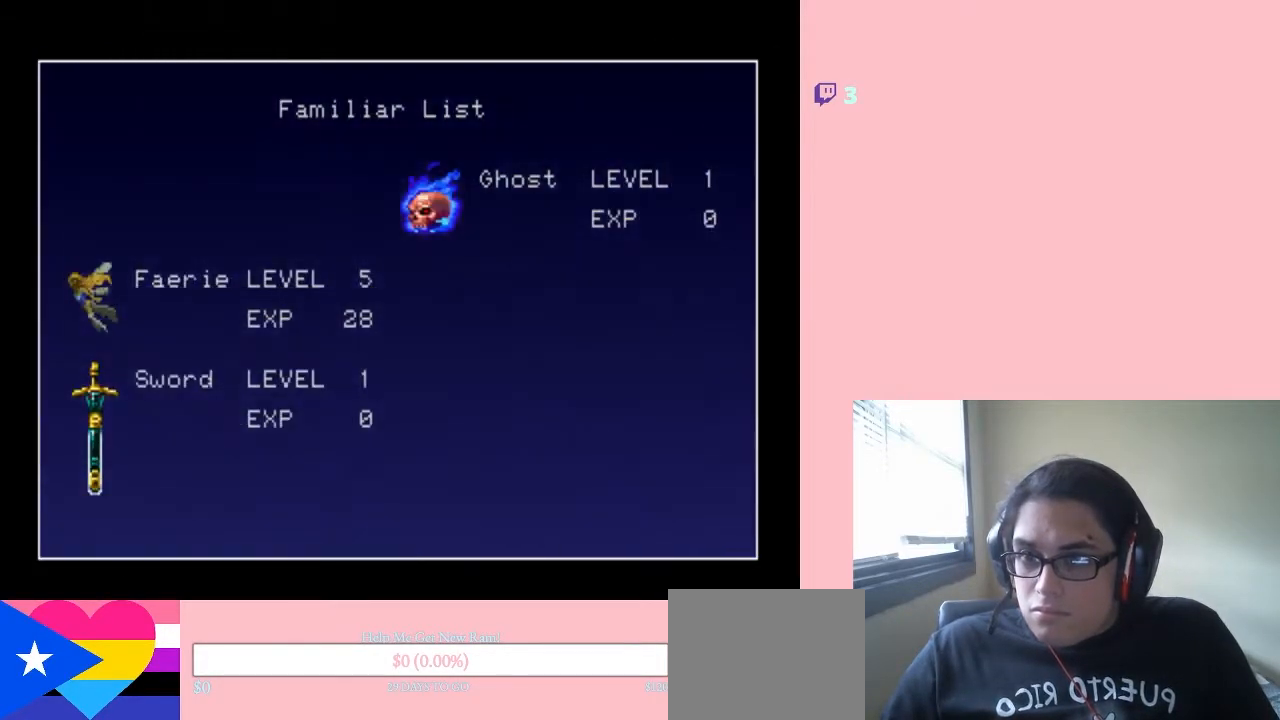
{"buttons": ["DPAD_DOWN"], "left_stick": "center", "right_stick": "center", "events": [[433, "DPAD_DOWN", "down"]]}
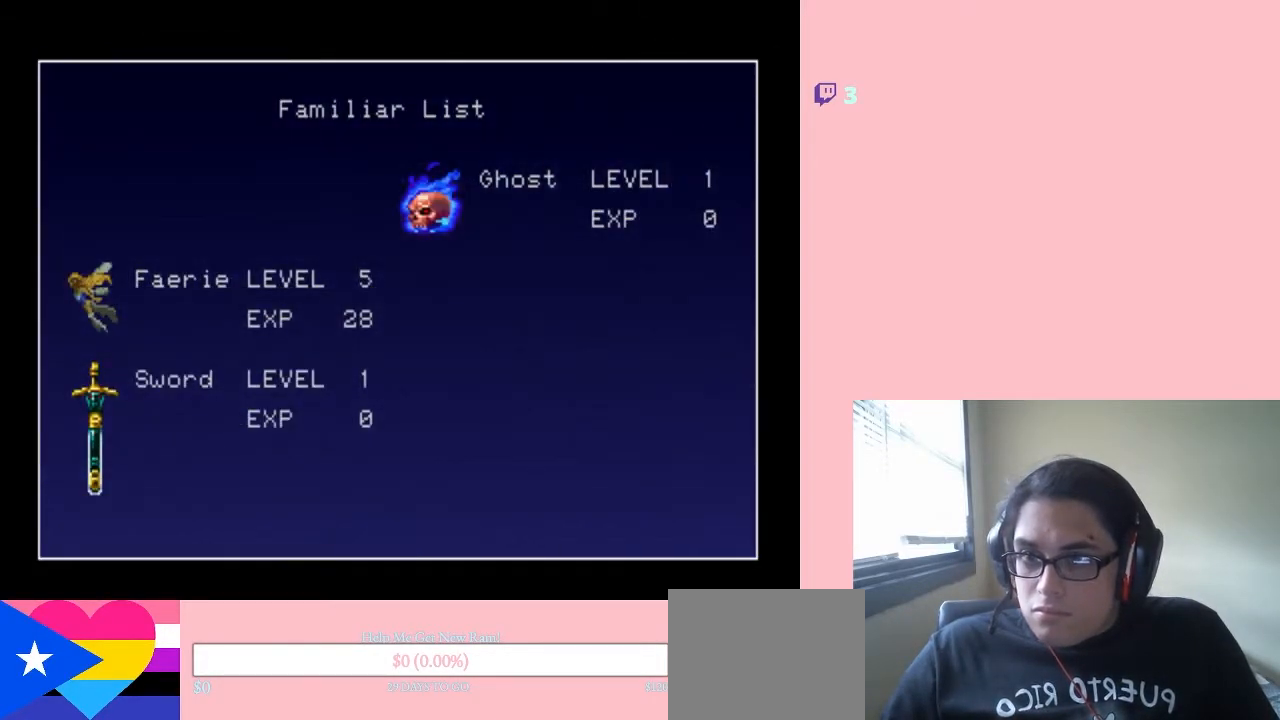
{"buttons": [], "left_stick": "center", "right_stick": "center", "events": [[200, "DPAD_DOWN", "up"]]}
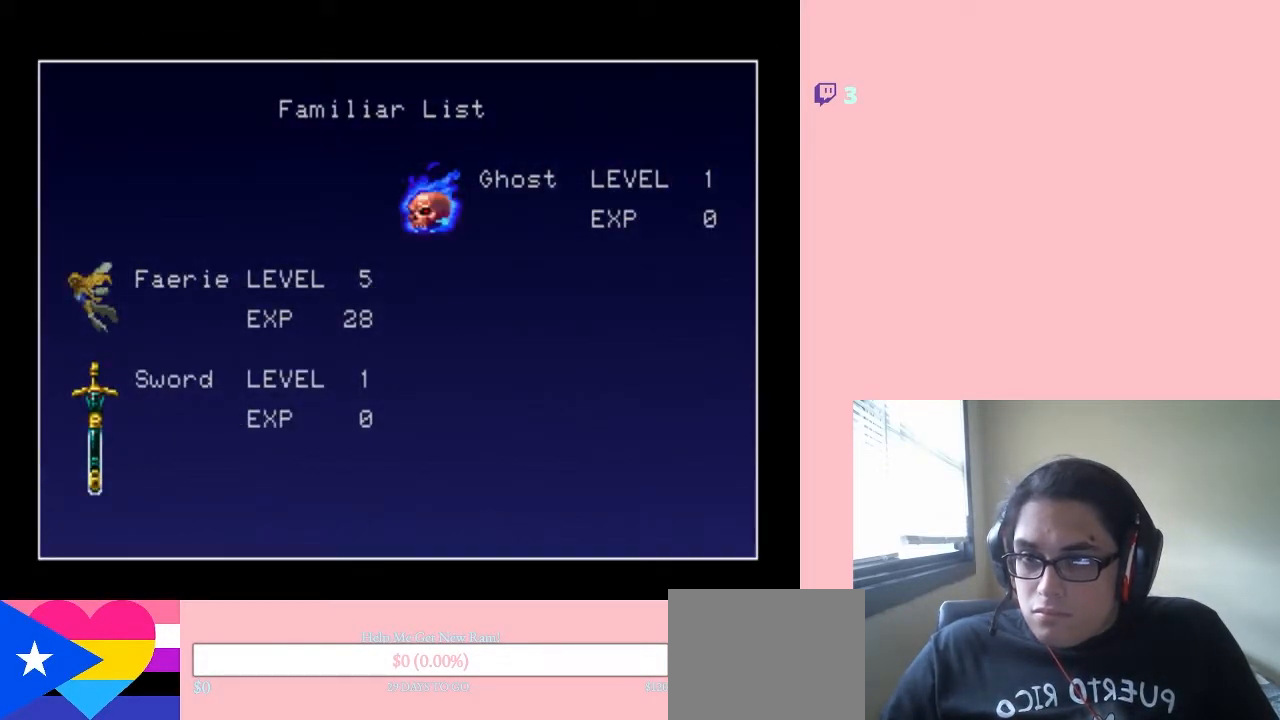
{"buttons": ["B"], "left_stick": "center", "right_stick": "center", "events": [[417, "B", "down"]]}
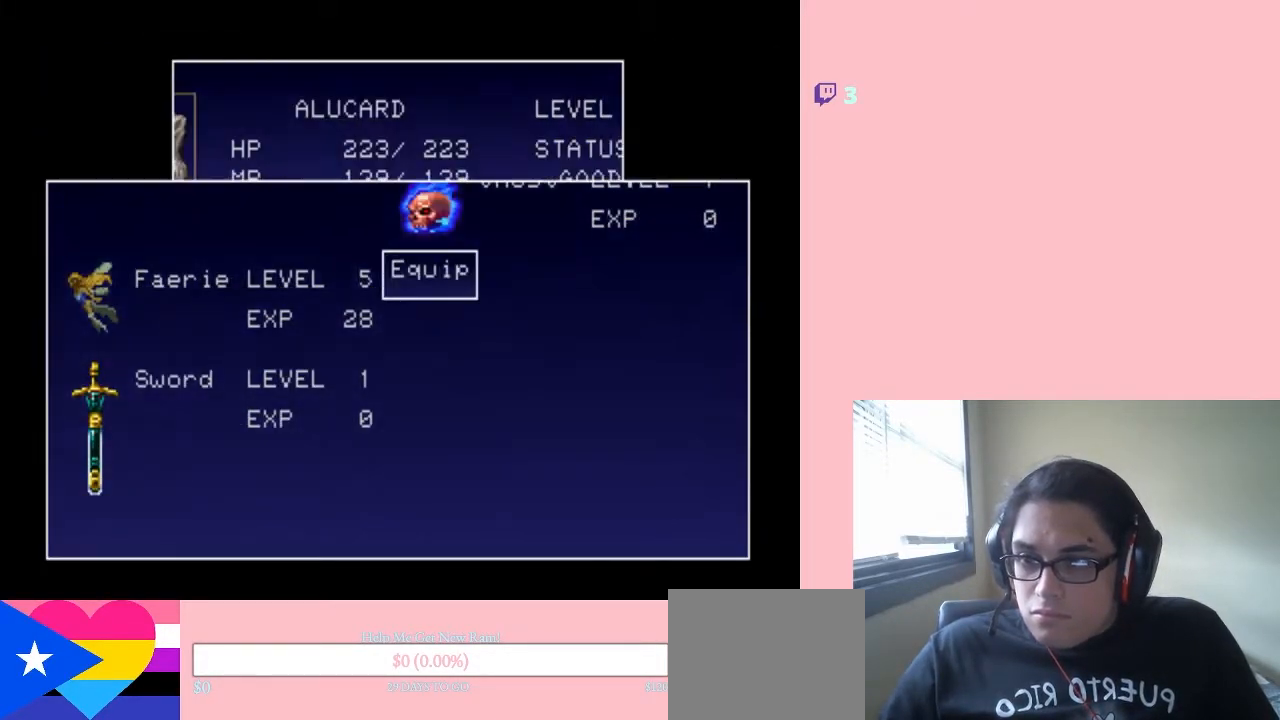
{"buttons": ["DPAD_UP"], "left_stick": "center", "right_stick": "center", "events": [[50, "B", "up"], [83, "B", "down"], [117, "B", "up"], [417, "DPAD_UP", "down"]]}
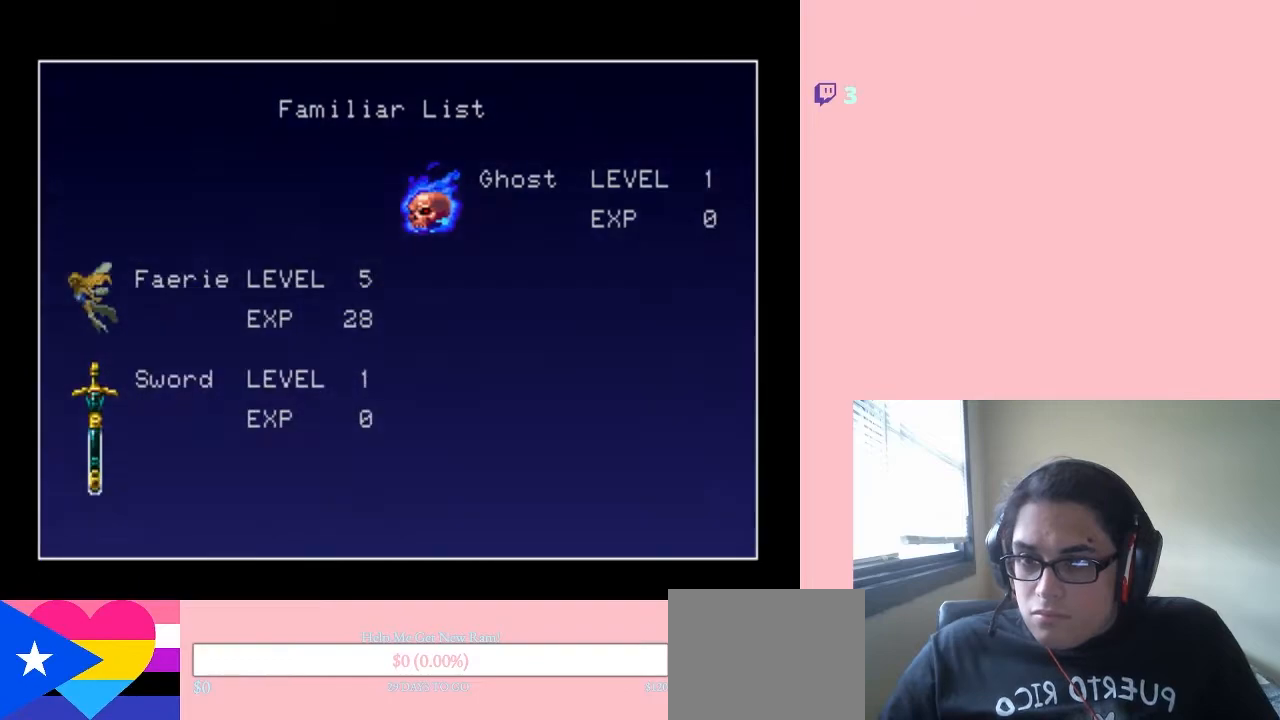
{"buttons": ["A"], "left_stick": "center", "right_stick": "center", "events": [[33, "DPAD_UP", "up"], [467, "A", "down"]]}
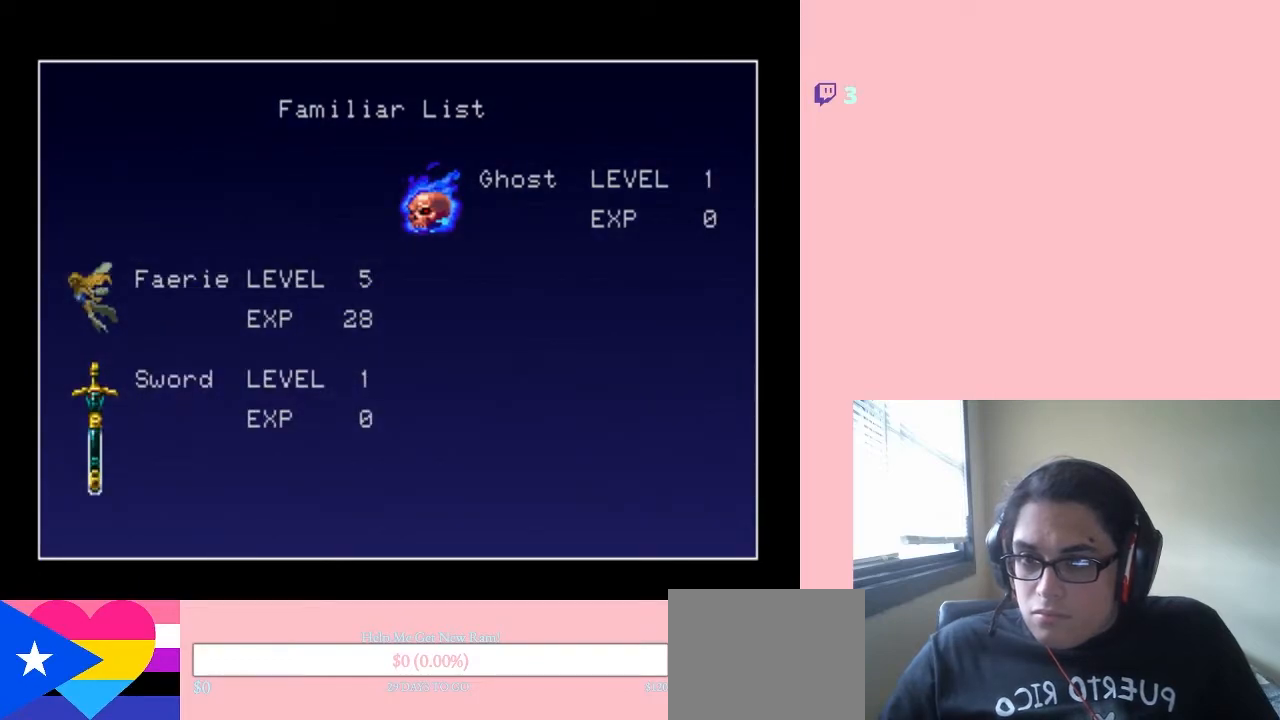
{"buttons": ["X"], "left_stick": "center", "right_stick": "center", "events": [[133, "A", "up"], [383, "X", "down"]]}
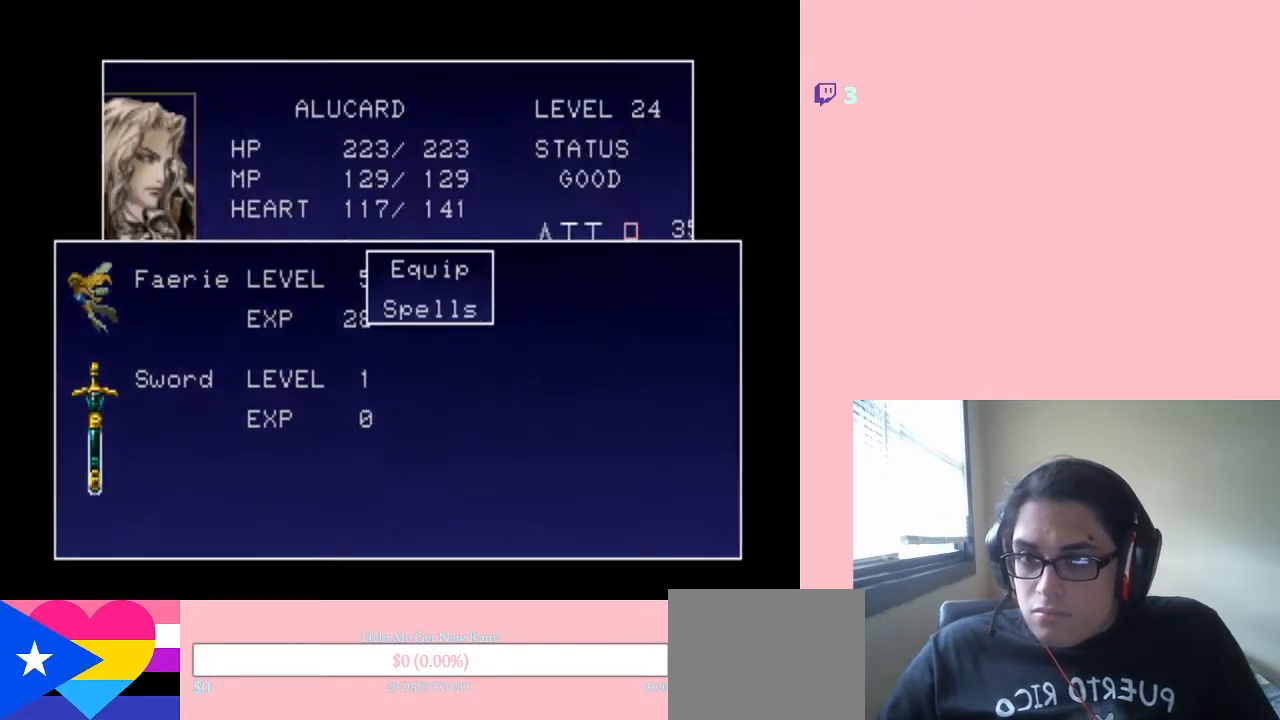
{"buttons": ["DPAD_UP"], "left_stick": "center", "right_stick": "center", "events": [[17, "X", "up"], [417, "DPAD_UP", "down"]]}
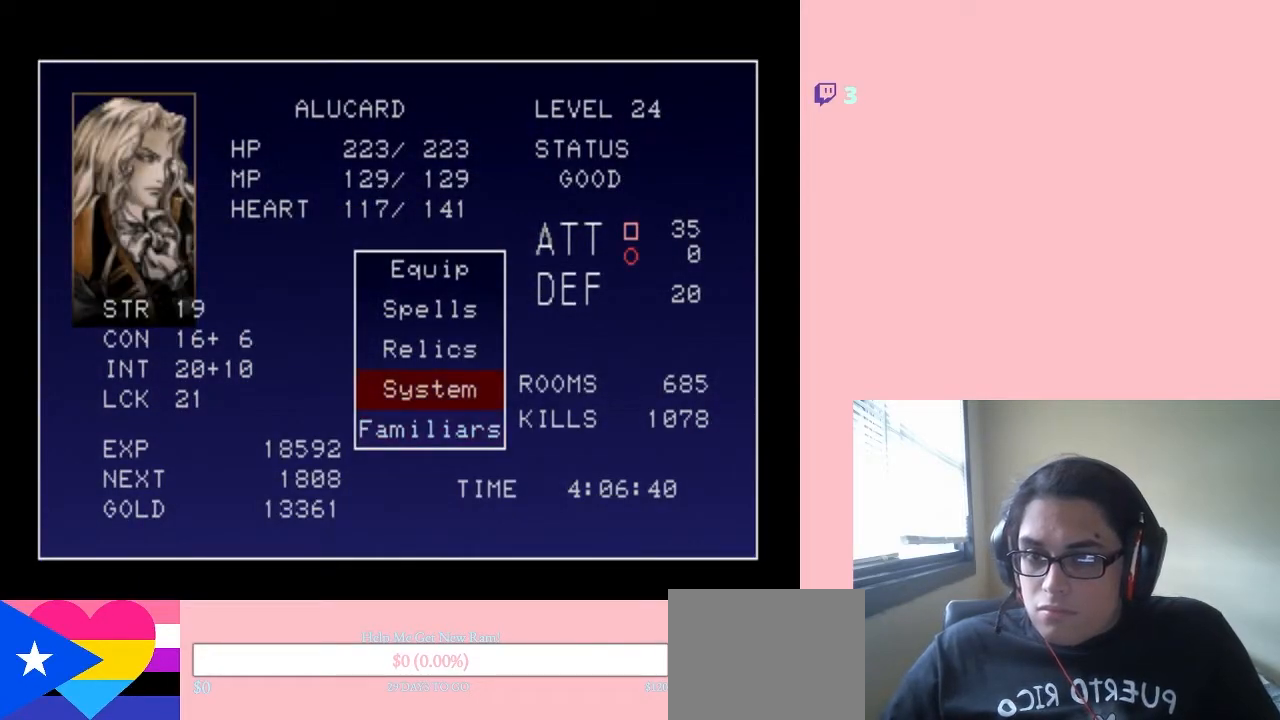
{"buttons": [], "left_stick": "center", "right_stick": "center", "events": [[17, "DPAD_UP", "up"], [417, "DPAD_UP", "down"], [500, "DPAD_UP", "up"]]}
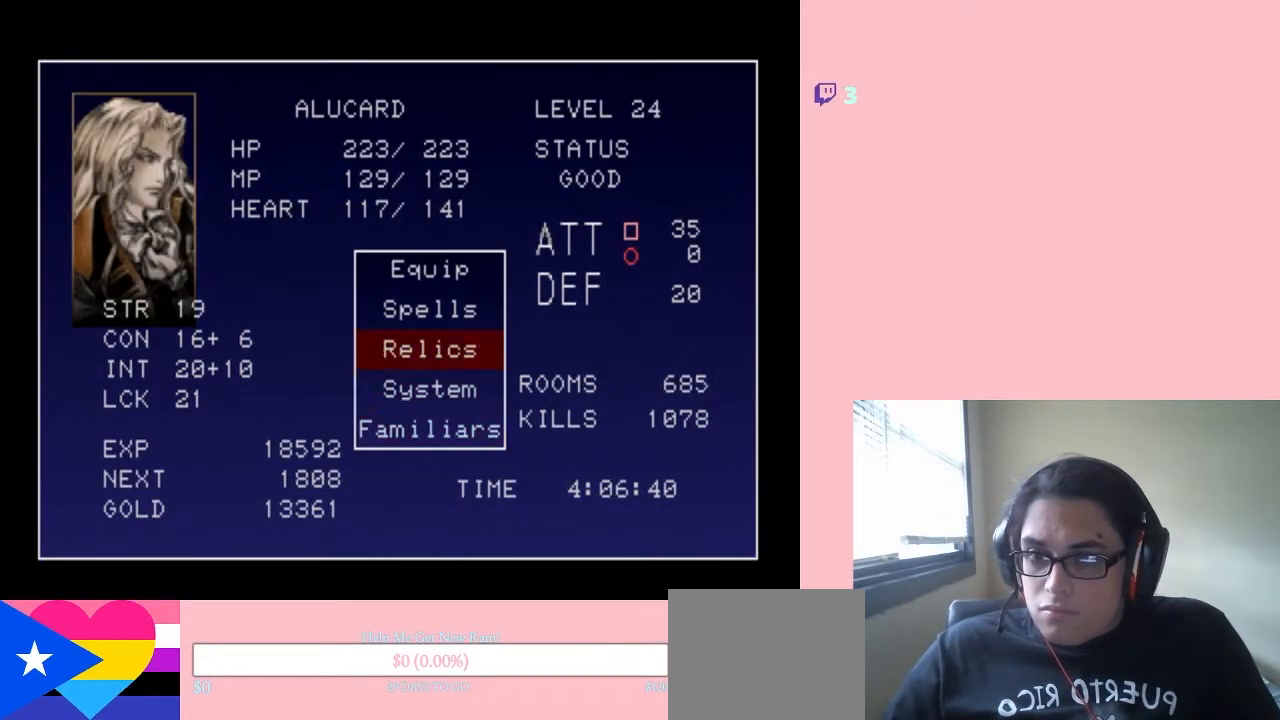
{"buttons": [], "left_stick": "center", "right_stick": "center", "events": [[283, "DPAD_UP", "down"], [383, "DPAD_UP", "up"]]}
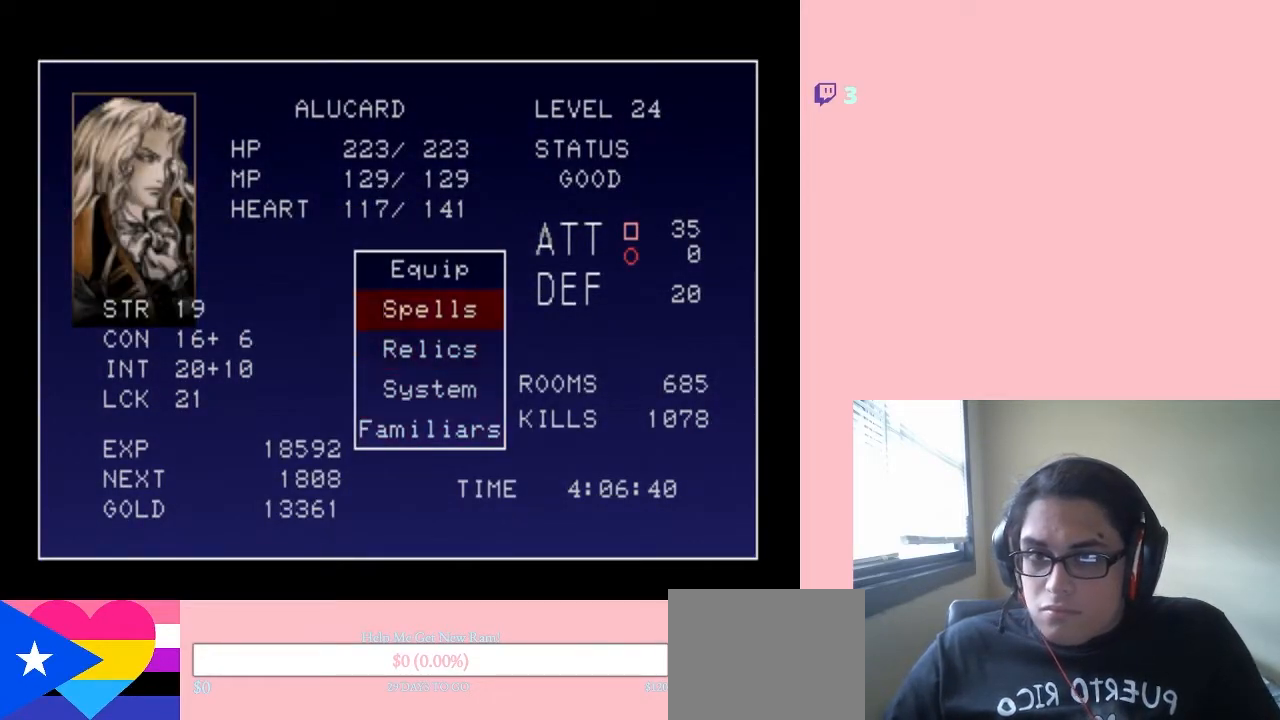
{"buttons": [], "left_stick": "center", "right_stick": "center", "events": [[200, "DPAD_DOWN", "down"], [300, "DPAD_DOWN", "up"]]}